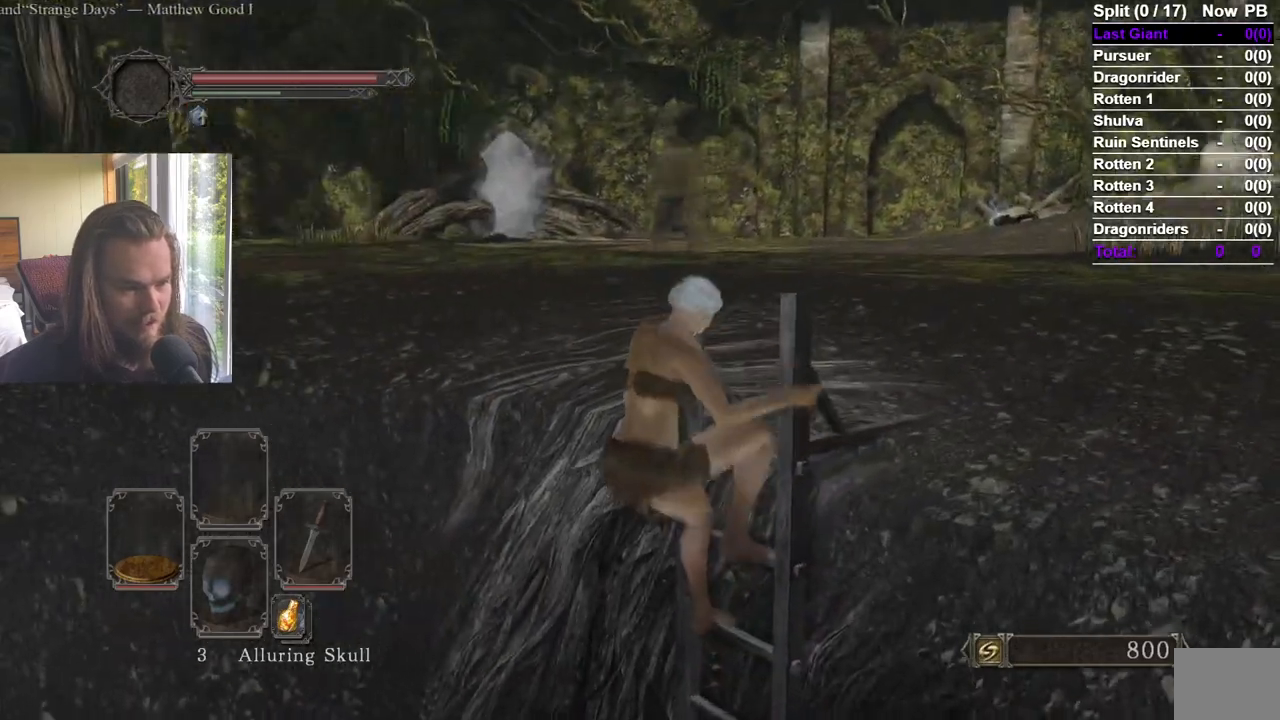
Gameplay with a controller (Xbox layout); each line is a JSON object with the inputs held at the frame after it. "events" lists button and stick changes between this image and that frame as [ms after this image, input, new state], when the widget could be followed in between.
{"buttons": [], "left_stick": "center", "right_stick": "center", "events": [[251, "right_stick", "right"], [467, "right_stick", "center"]]}
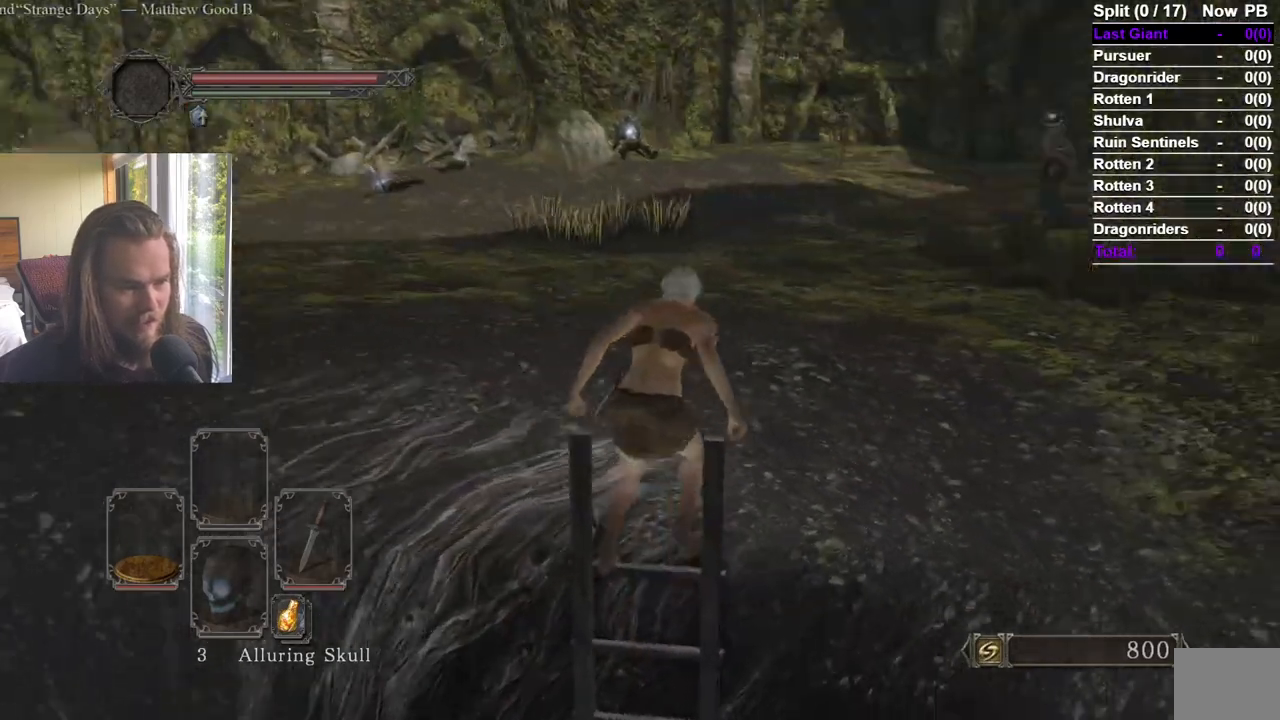
{"buttons": [], "left_stick": "center", "right_stick": "center", "events": [[283, "right_stick", "left"], [417, "right_stick", "center"]]}
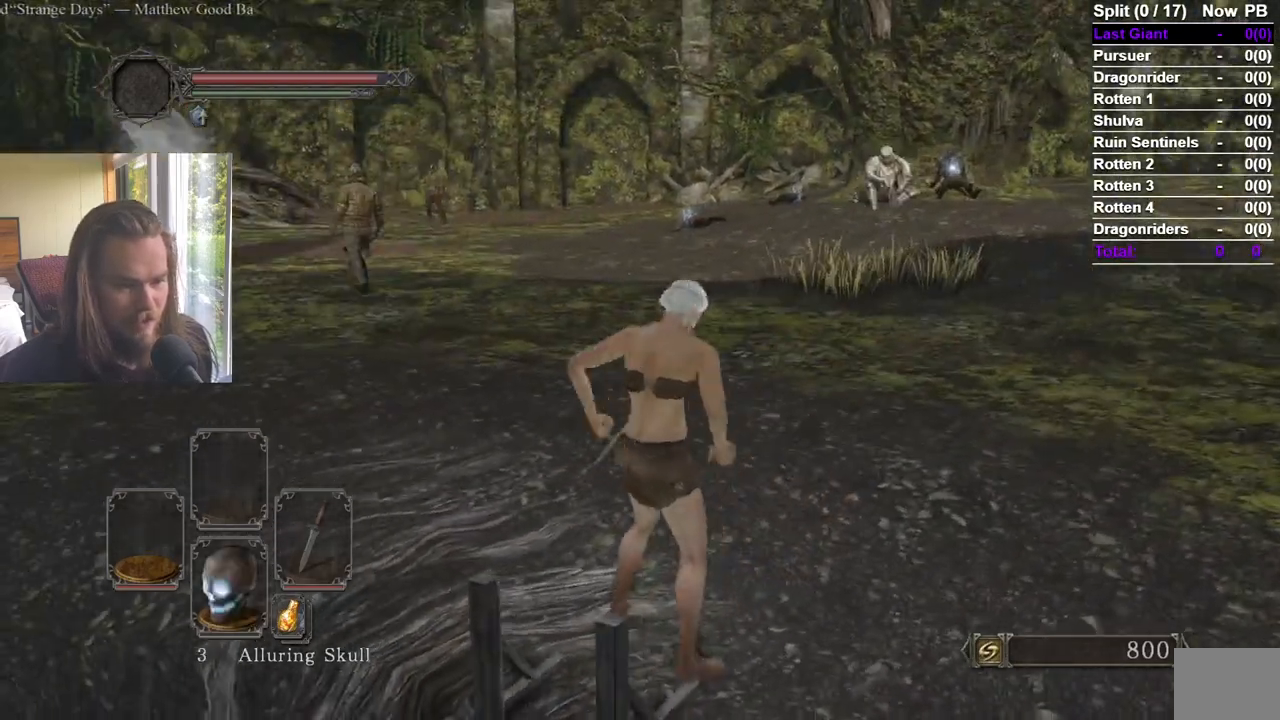
{"buttons": [], "left_stick": "center", "right_stick": "center", "events": [[34, "right_stick", "left"], [167, "right_stick", "center"], [301, "right_stick", "left"], [384, "right_stick", "center"]]}
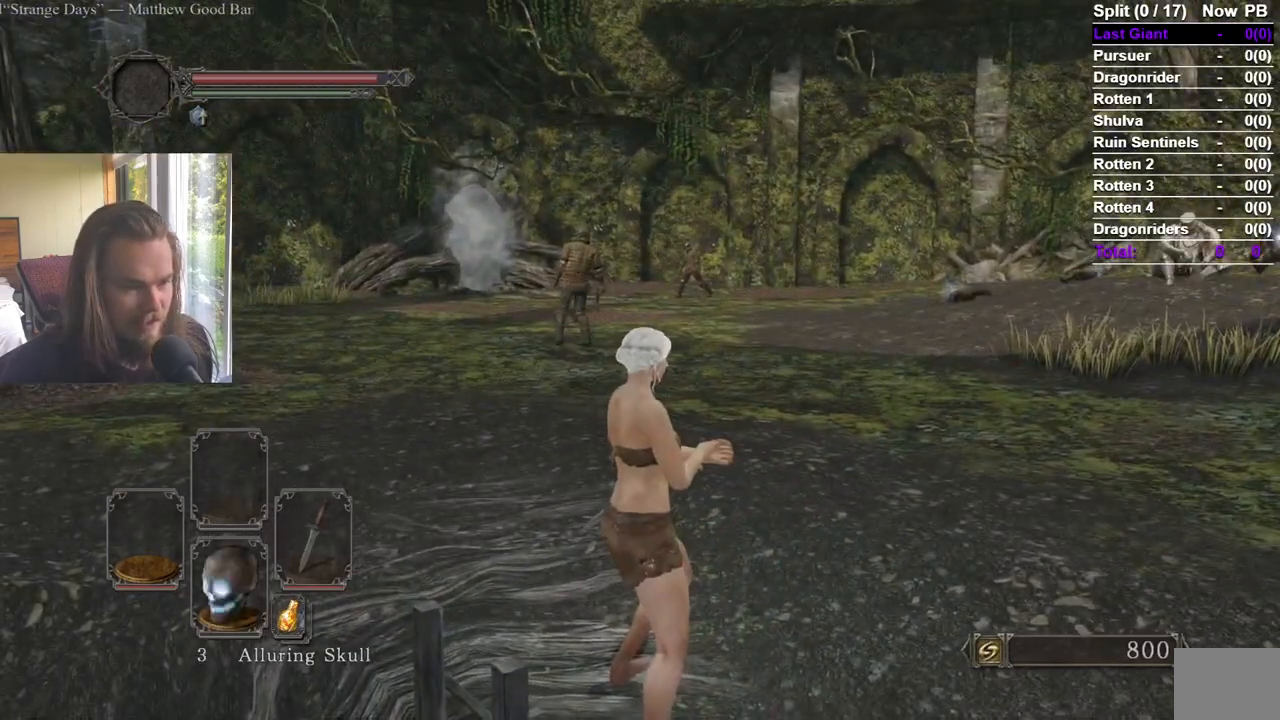
{"buttons": [], "left_stick": "center", "right_stick": "center", "events": [[283, "right_stick", "right"], [467, "right_stick", "center"]]}
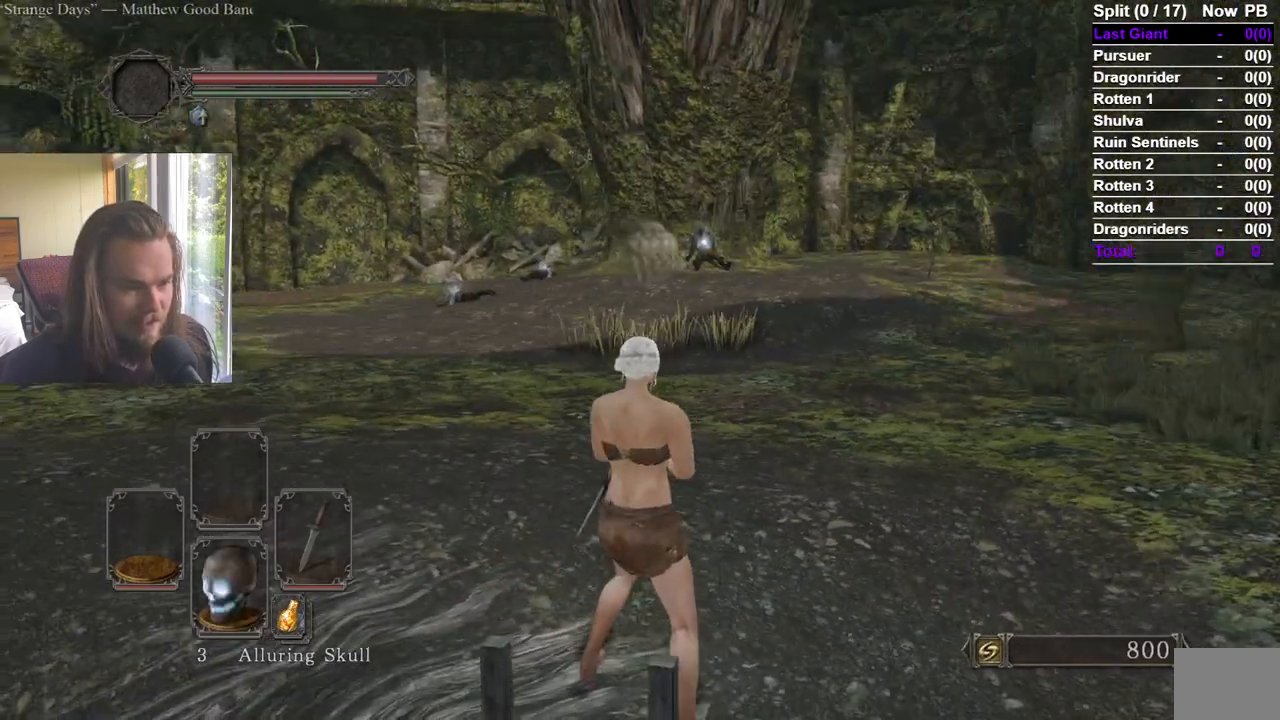
{"buttons": [], "left_stick": "center", "right_stick": "up", "events": [[201, "right_stick", "up"], [334, "right_stick", "center"], [467, "right_stick", "up"]]}
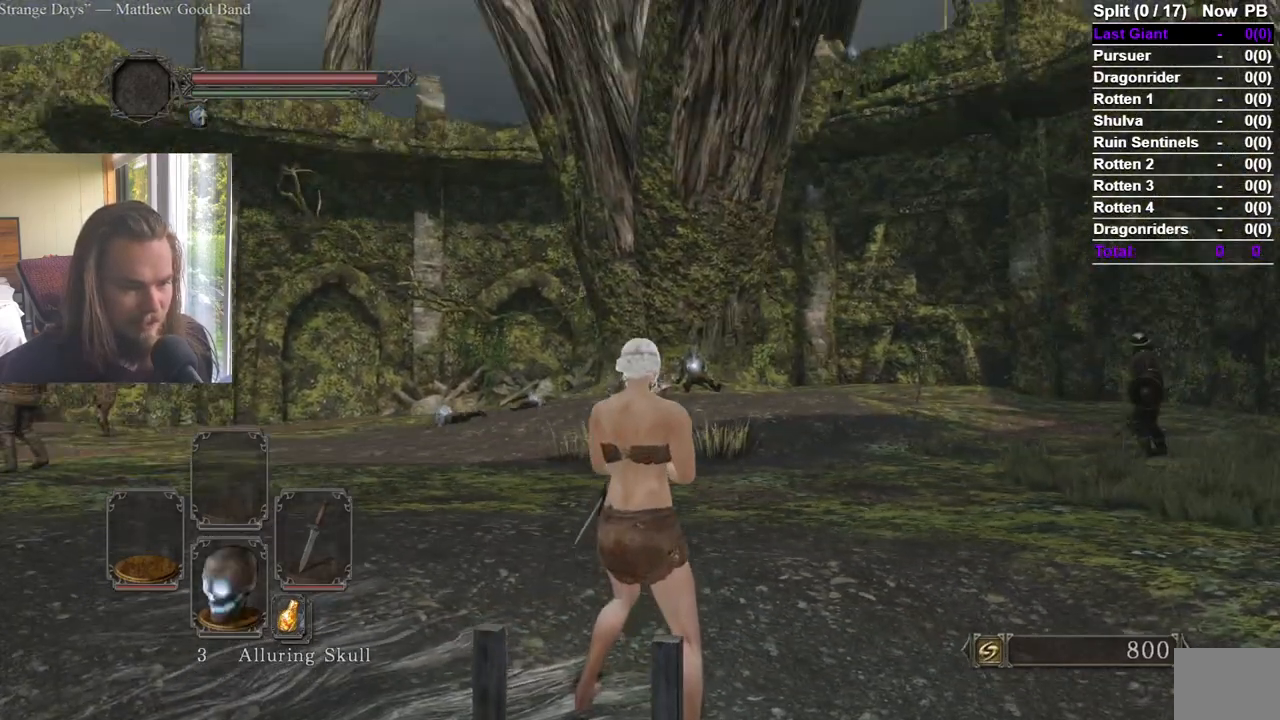
{"buttons": [], "left_stick": "center", "right_stick": "center", "events": [[67, "X", "down"], [83, "right_stick", "center"], [233, "X", "up"], [283, "right_stick", "up"], [384, "right_stick", "center"]]}
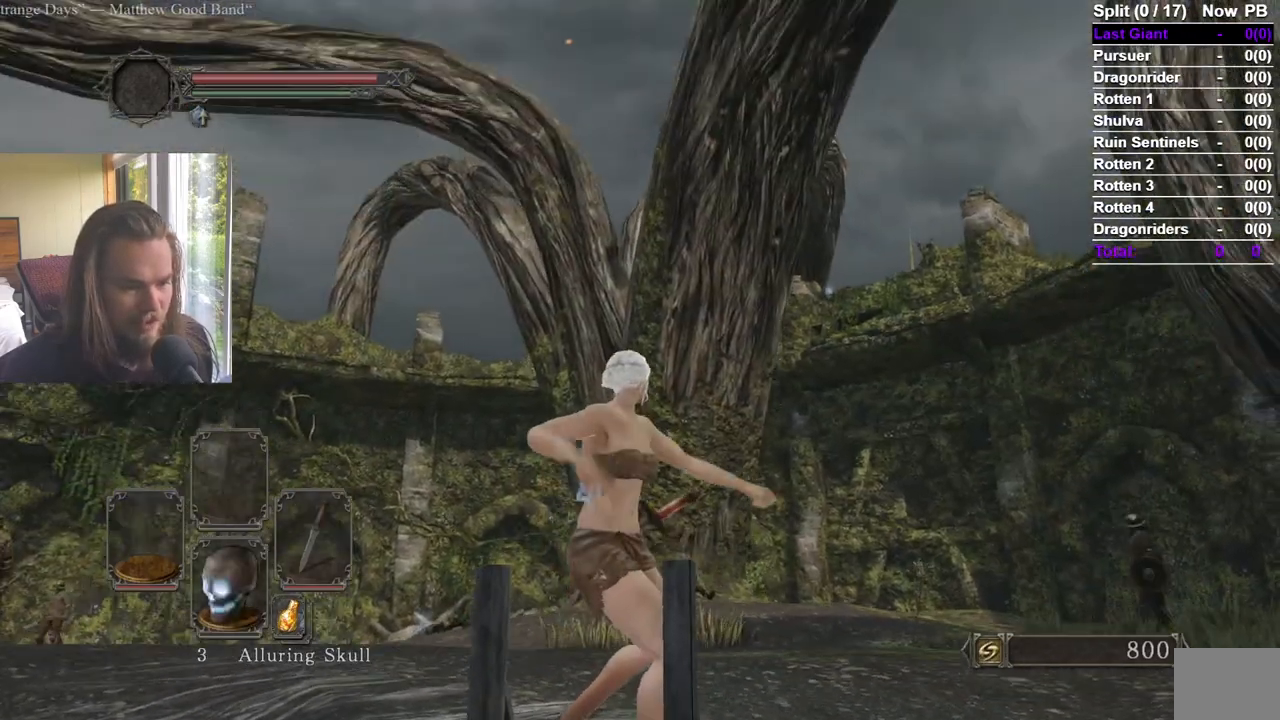
{"buttons": [], "left_stick": "center", "right_stick": "center", "events": []}
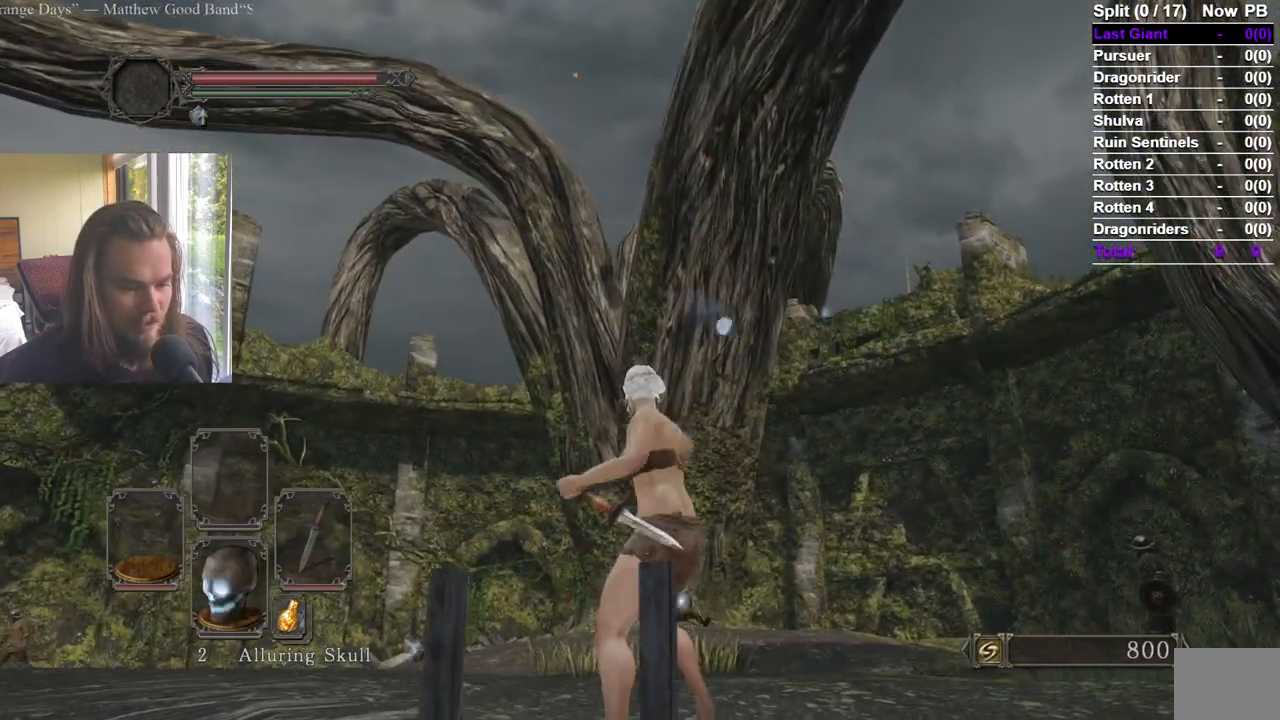
{"buttons": [], "left_stick": "center", "right_stick": "center", "events": [[83, "right_stick", "down"], [233, "right_stick", "center"]]}
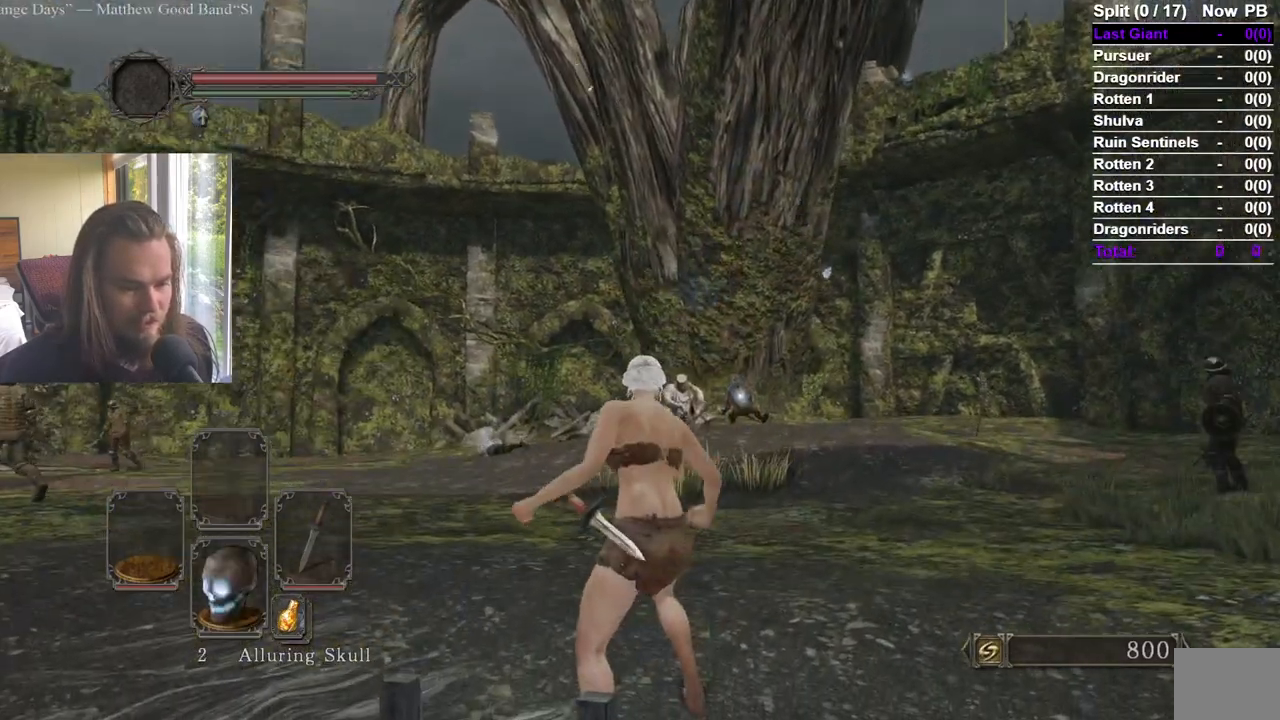
{"buttons": [], "left_stick": "center", "right_stick": "left", "events": [[451, "right_stick", "left"]]}
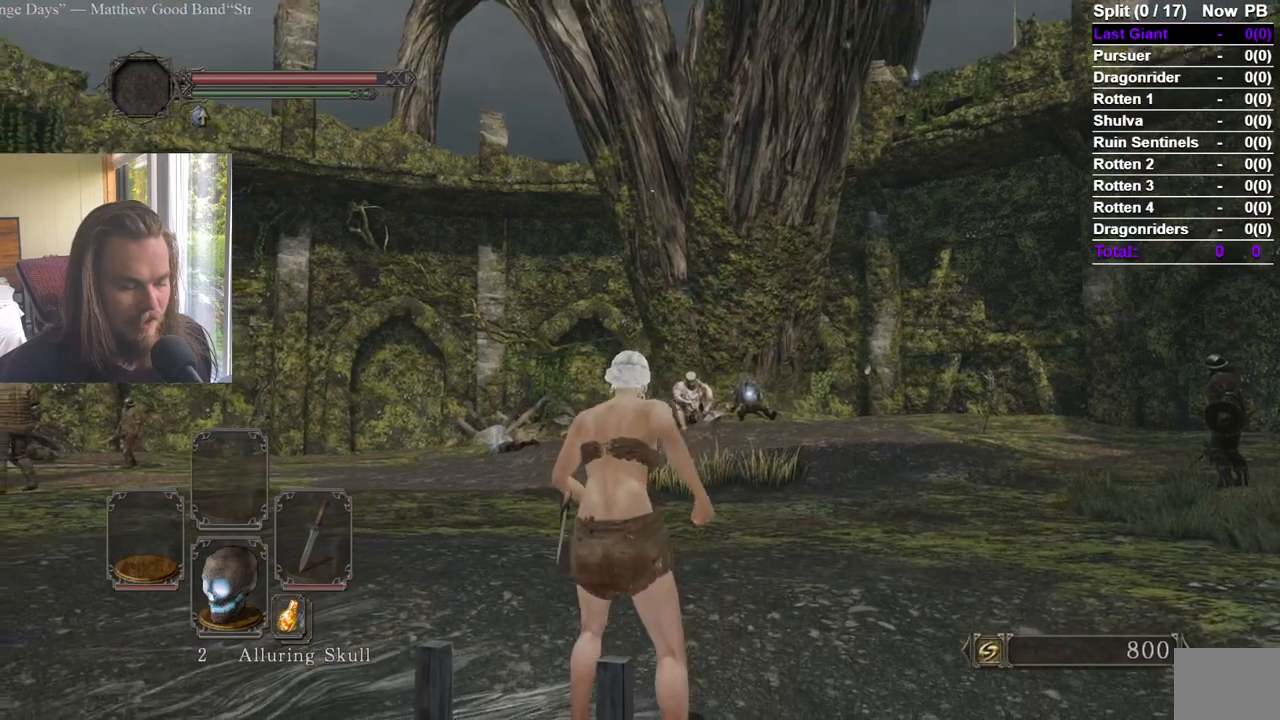
{"buttons": [], "left_stick": "center", "right_stick": "center", "events": [[83, "right_stick", "center"]]}
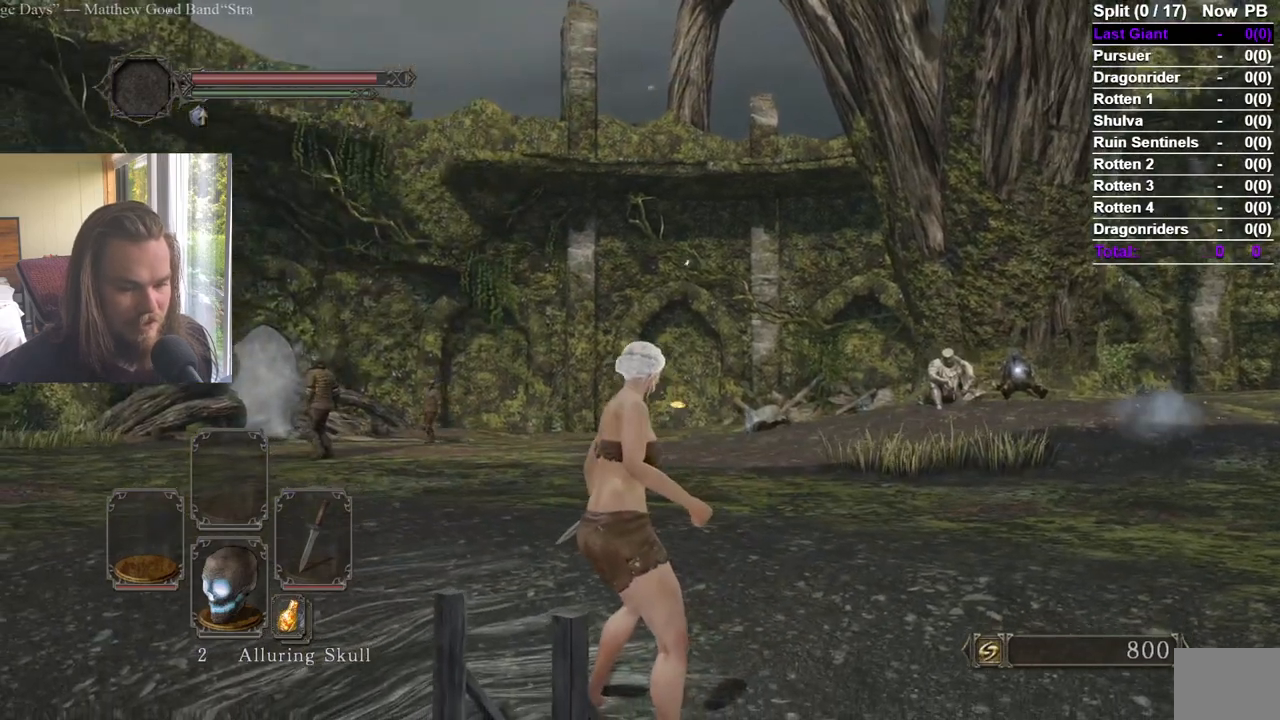
{"buttons": [], "left_stick": "center", "right_stick": "center", "events": []}
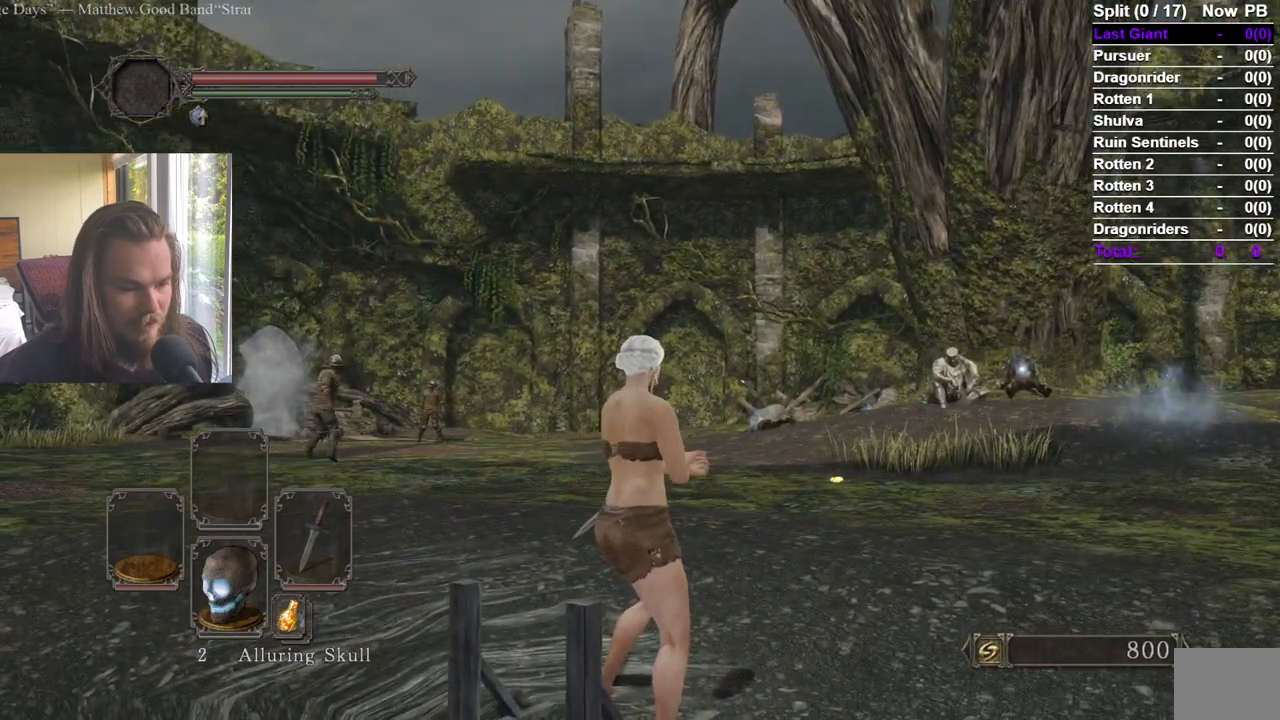
{"buttons": ["DPAD_LEFT"], "left_stick": "center", "right_stick": "center", "events": [[234, "START", "down"], [384, "START", "up"], [434, "DPAD_LEFT", "down"]]}
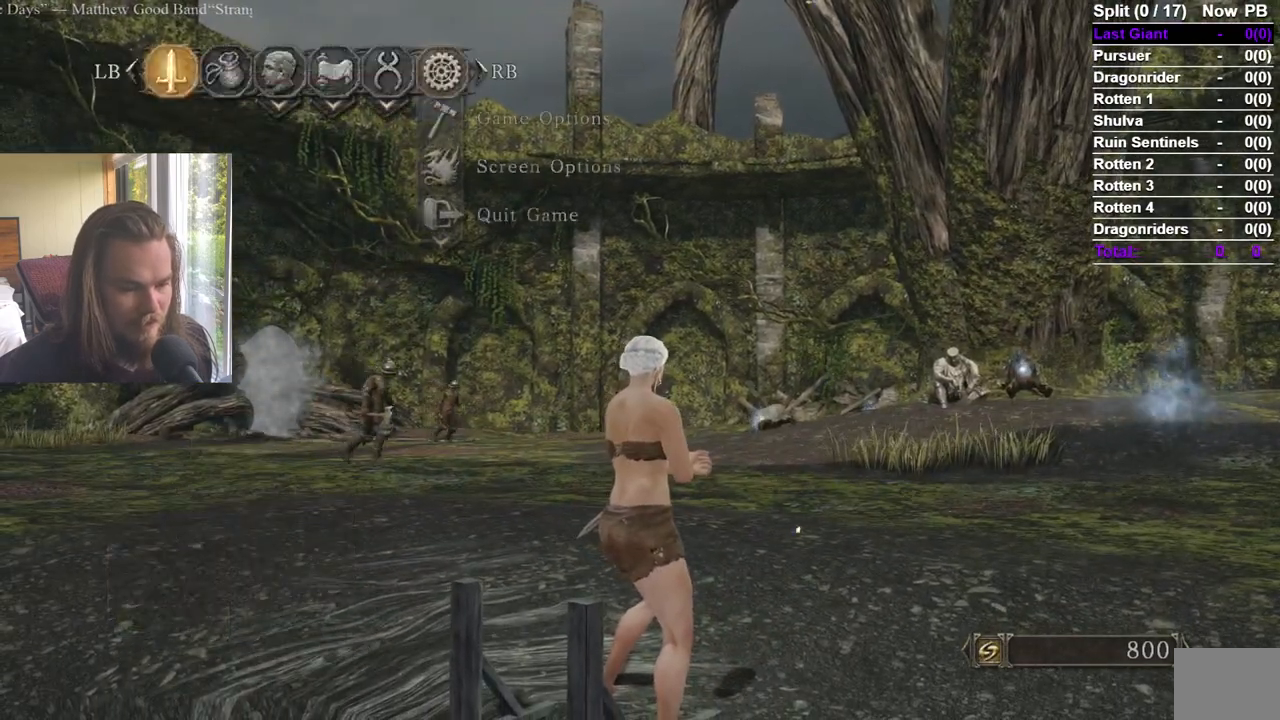
{"buttons": ["DPAD_LEFT"], "left_stick": "center", "right_stick": "center", "events": [[50, "DPAD_LEFT", "up"], [100, "DPAD_UP", "down"], [217, "A", "down"], [233, "DPAD_UP", "up"], [350, "A", "up"], [450, "DPAD_LEFT", "down"]]}
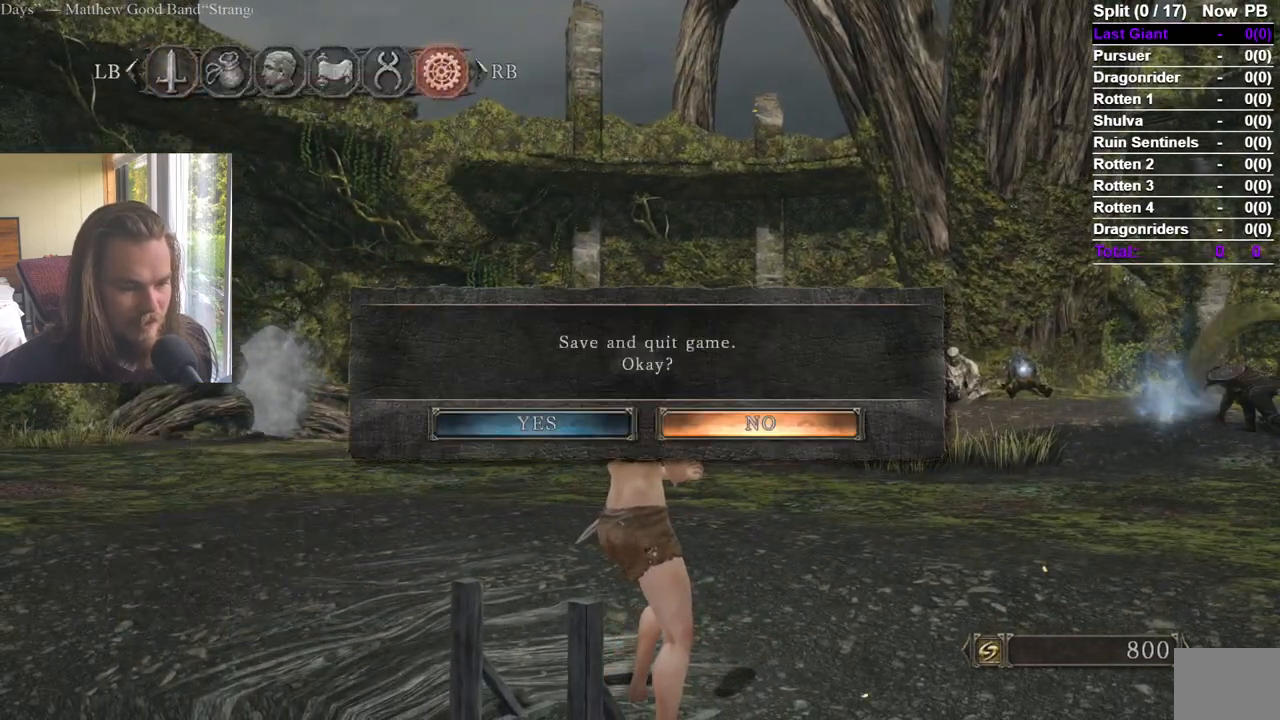
{"buttons": [], "left_stick": "center", "right_stick": "center", "events": [[84, "DPAD_LEFT", "up"]]}
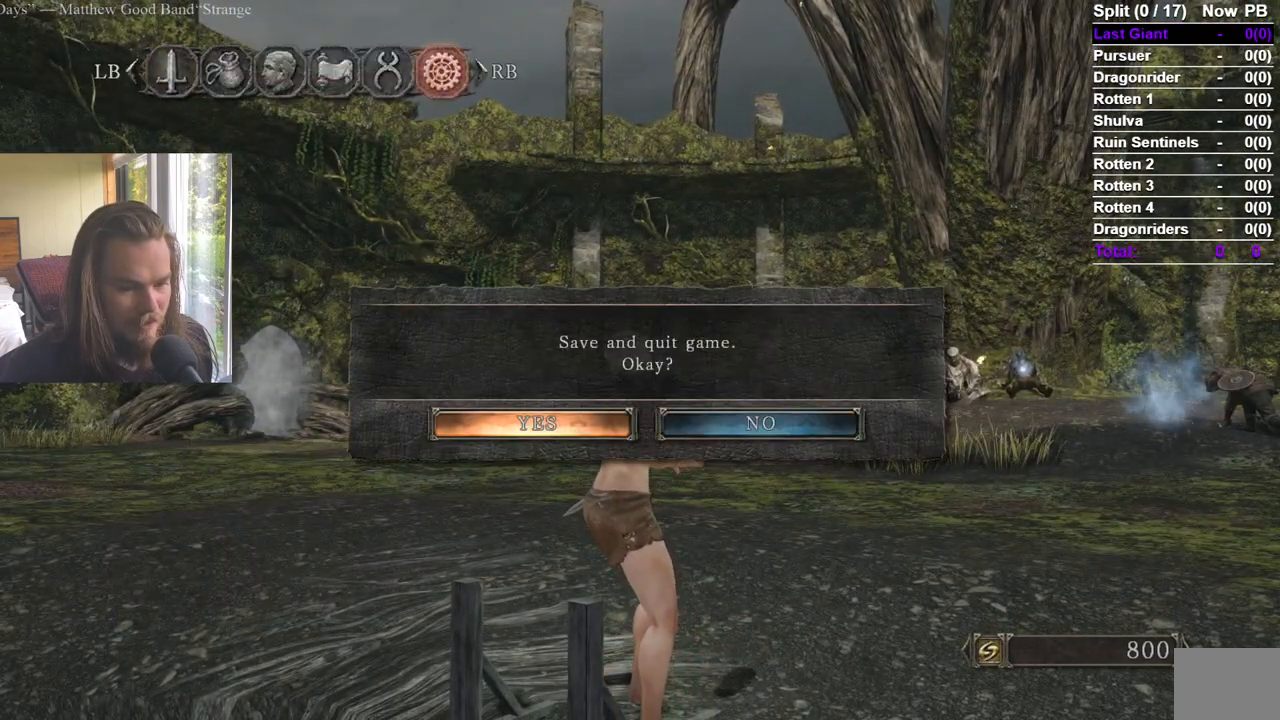
{"buttons": [], "left_stick": "center", "right_stick": "center", "events": []}
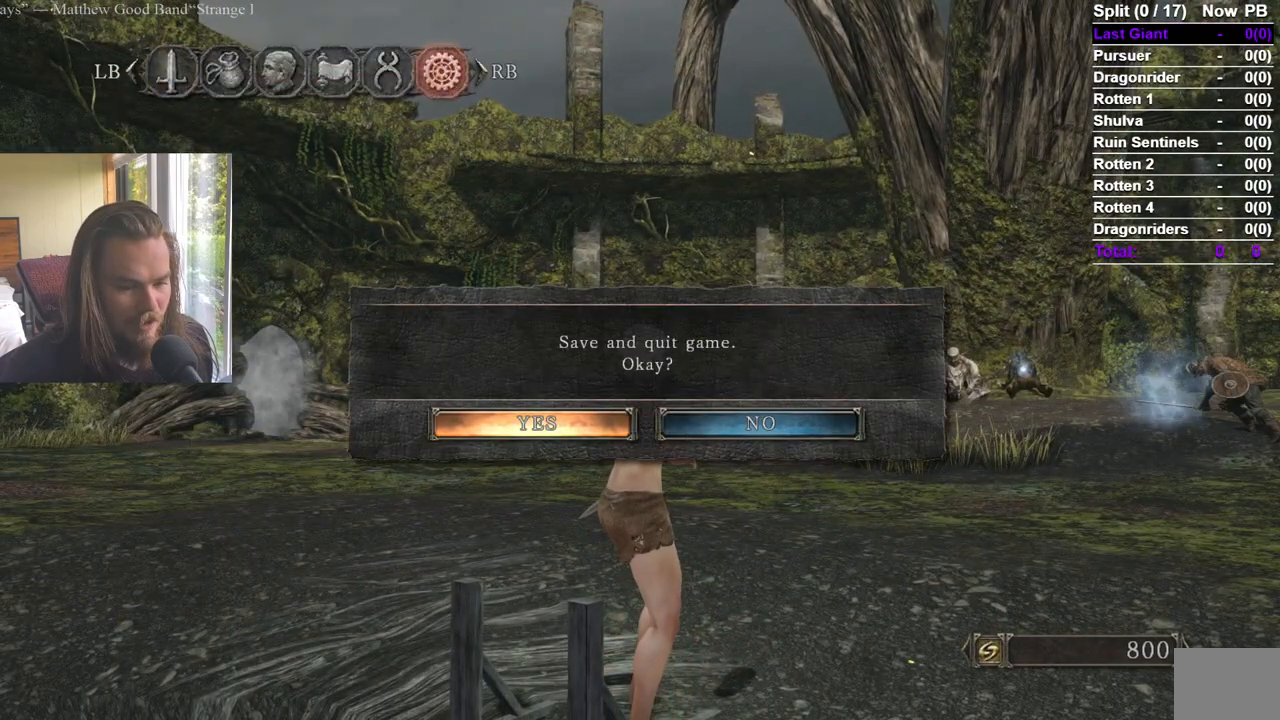
{"buttons": [], "left_stick": "center", "right_stick": "down-right", "events": [[100, "DPAD_RIGHT", "down"], [200, "DPAD_RIGHT", "up"], [250, "A", "down"], [350, "A", "up"], [484, "right_stick", "down-right"]]}
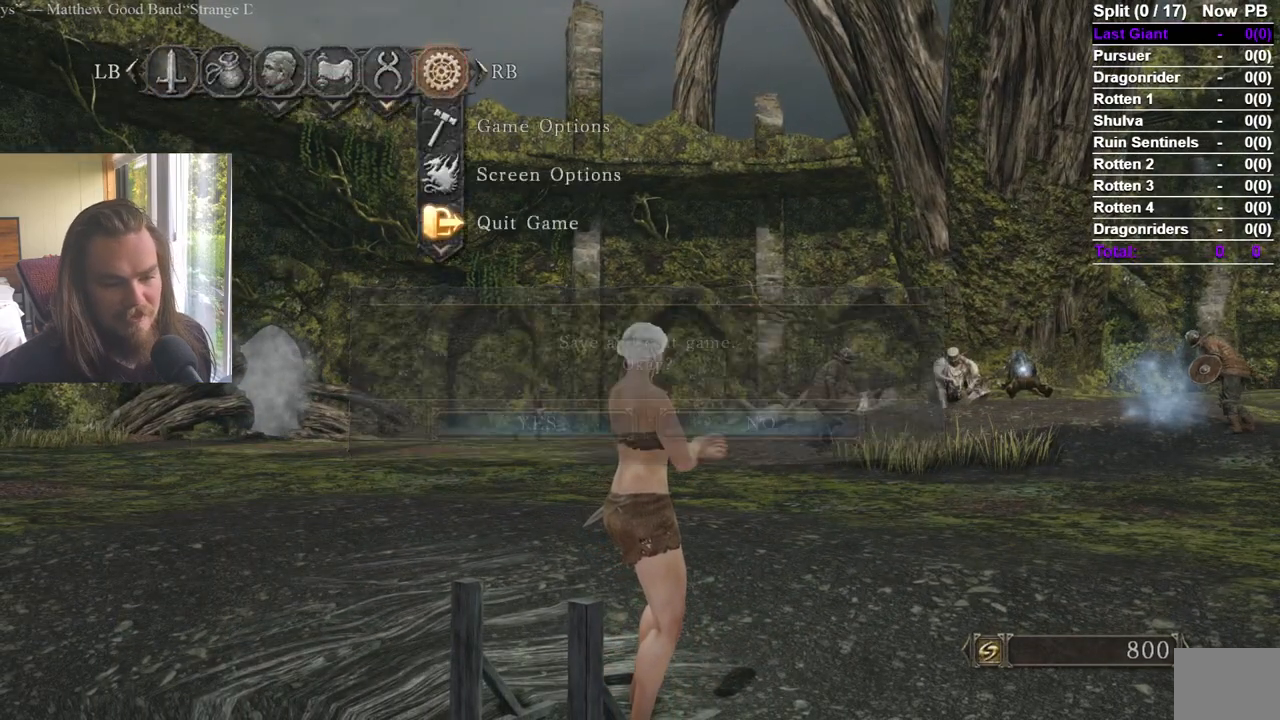
{"buttons": [], "left_stick": "center", "right_stick": "center", "events": [[116, "right_stick", "center"], [333, "START", "down"], [483, "START", "up"]]}
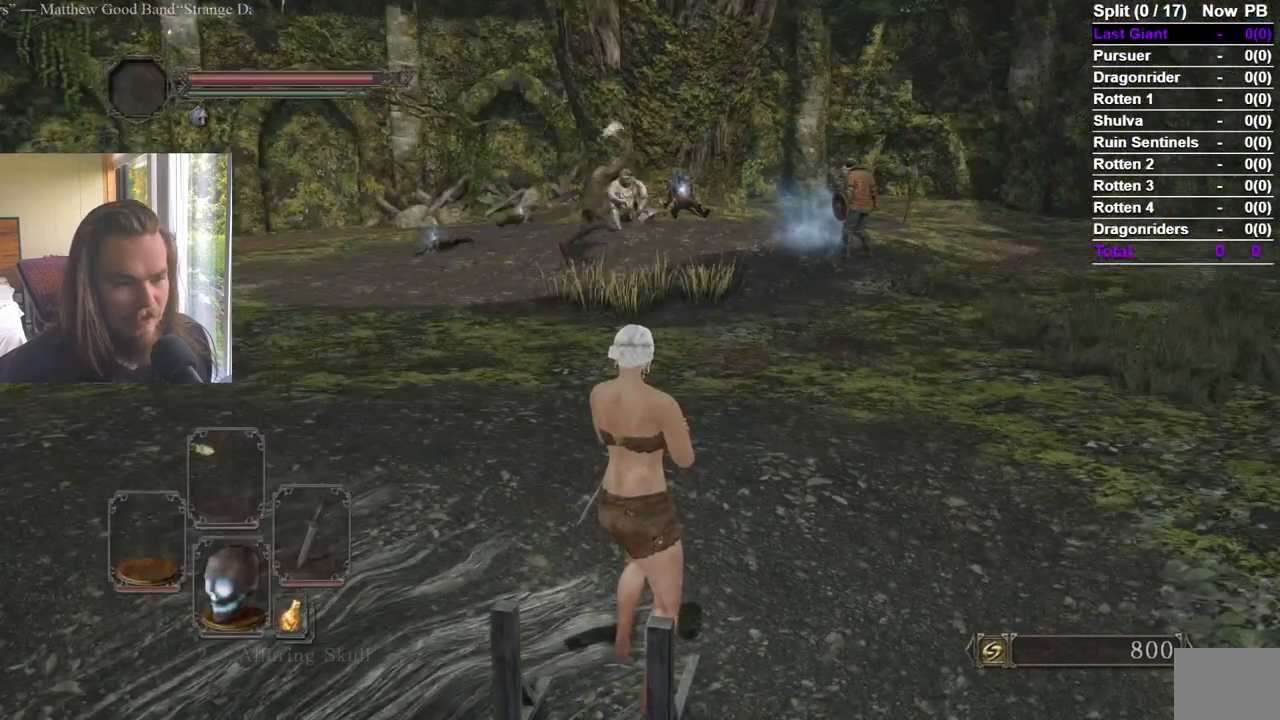
{"buttons": [], "left_stick": "center", "right_stick": "center", "events": [[234, "right_stick", "up"], [317, "right_stick", "center"]]}
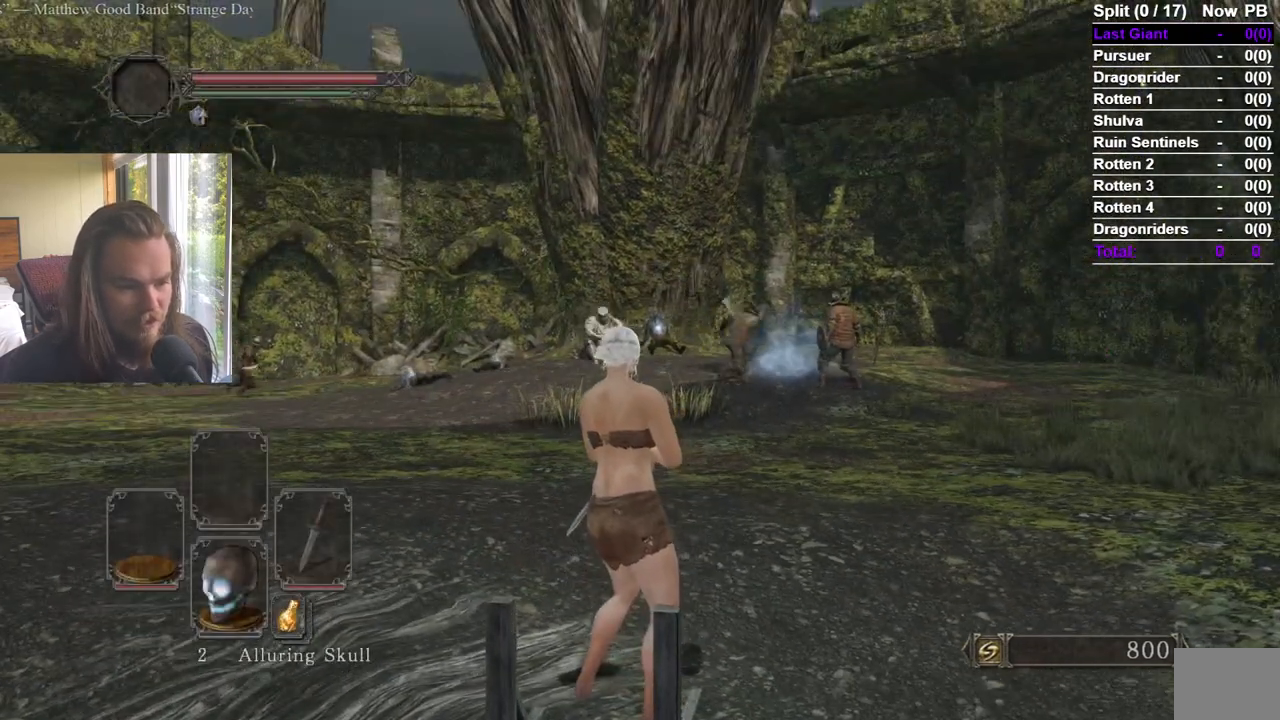
{"buttons": [], "left_stick": "up", "right_stick": "center", "events": [[16, "right_stick", "left"], [183, "right_stick", "center"], [317, "right_stick", "left"], [417, "left_stick", "up"], [467, "right_stick", "center"]]}
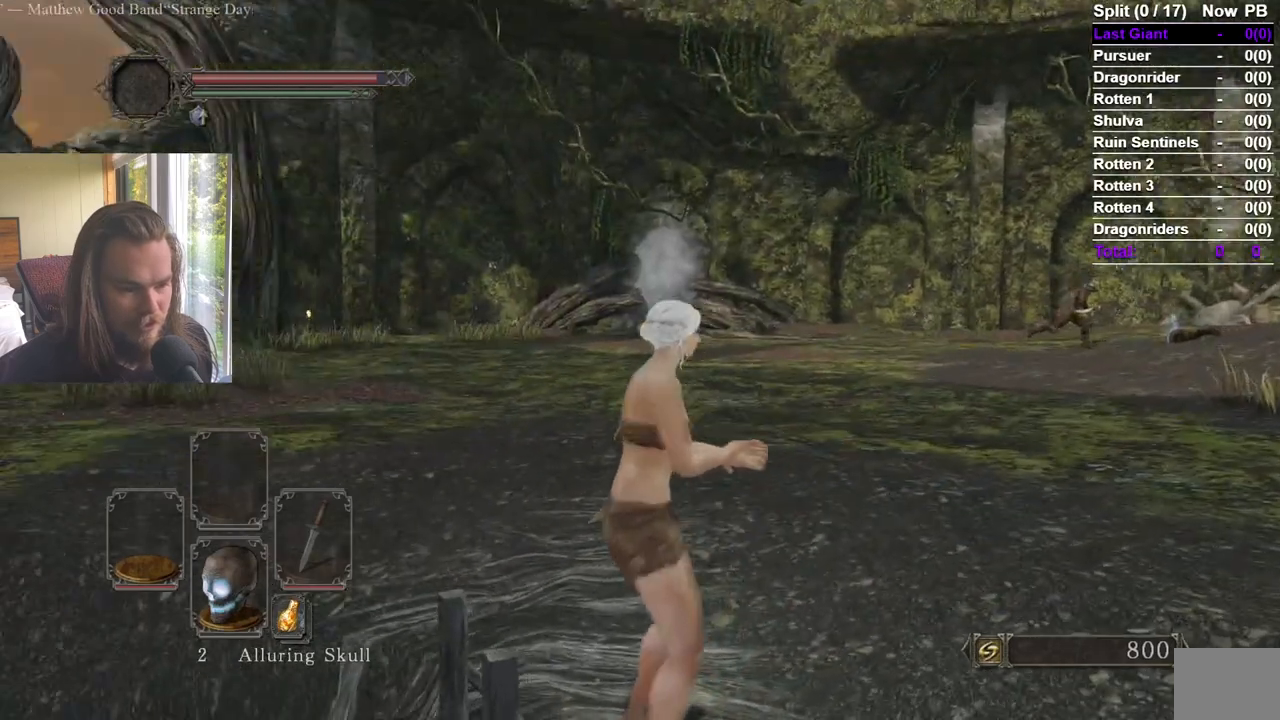
{"buttons": ["START"], "left_stick": "center", "right_stick": "center", "events": [[367, "left_stick", "center"], [451, "START", "down"]]}
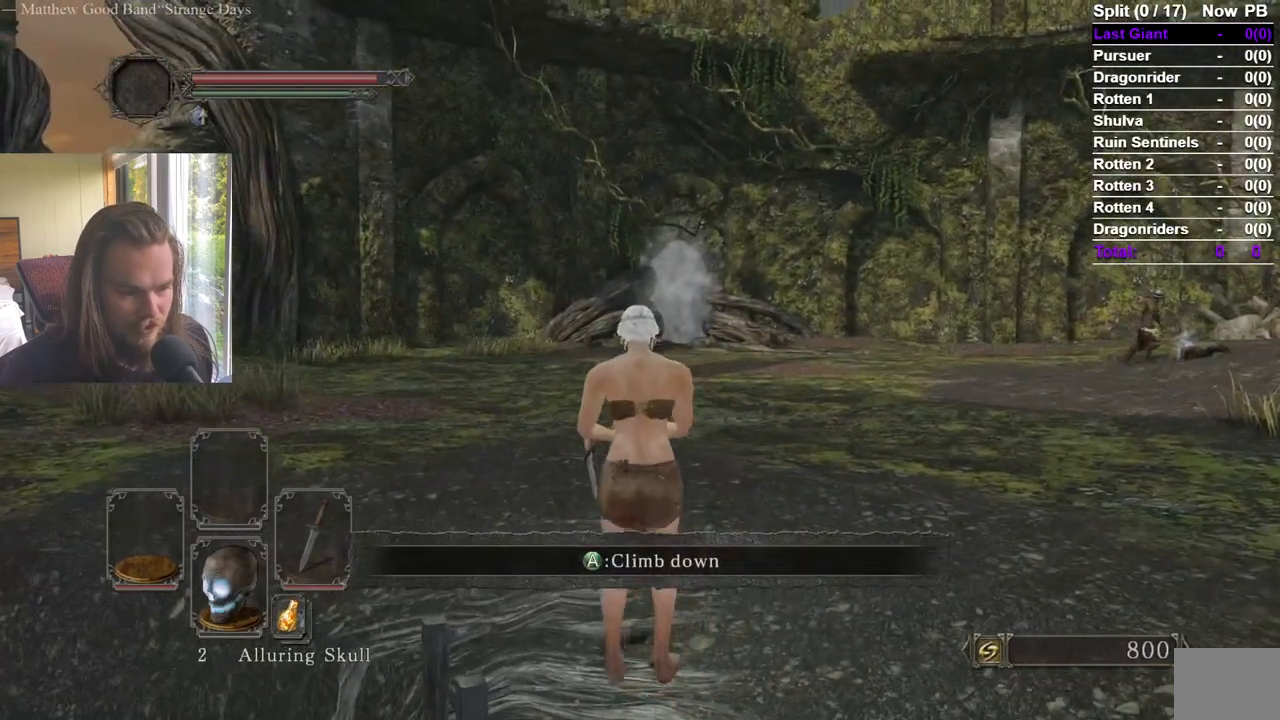
{"buttons": [], "left_stick": "center", "right_stick": "center", "events": [[83, "START", "up"], [116, "DPAD_LEFT", "down"], [200, "DPAD_LEFT", "up"], [317, "A", "down"], [383, "A", "up"]]}
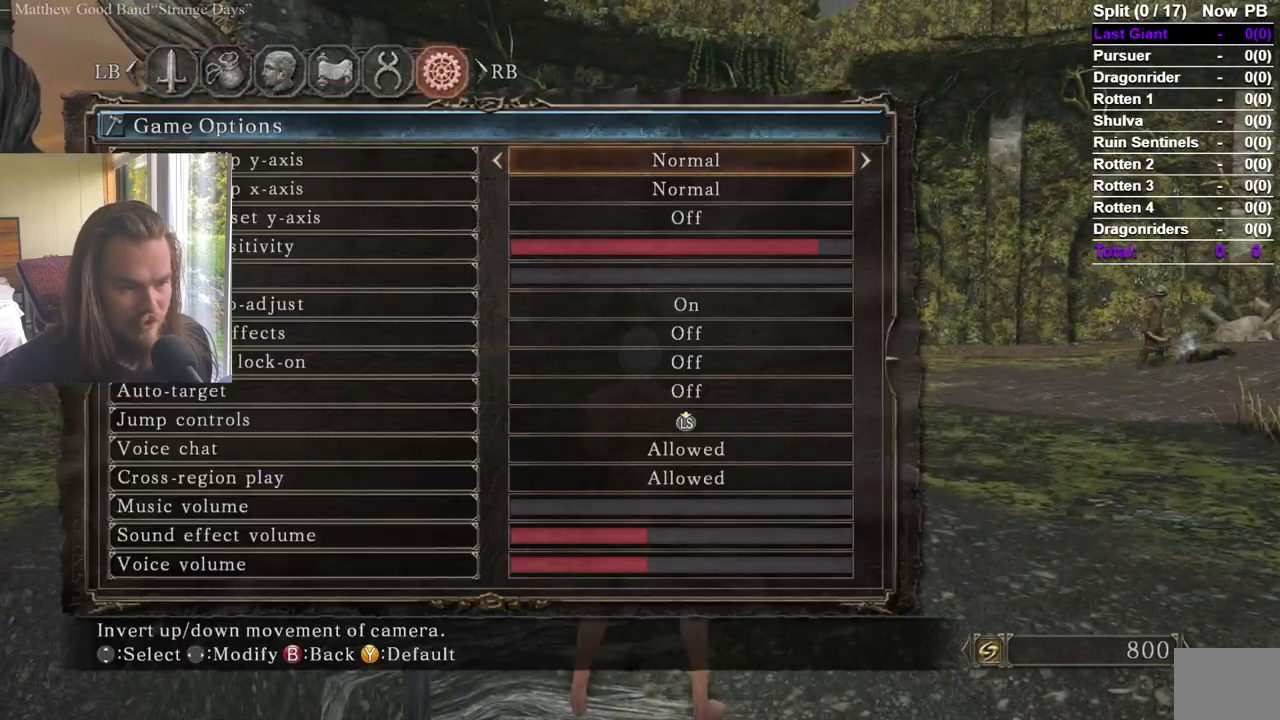
{"buttons": ["A"], "left_stick": "center", "right_stick": "center", "events": [[217, "B", "down"], [350, "B", "up"], [367, "DPAD_UP", "down"], [451, "A", "down"], [484, "DPAD_UP", "up"]]}
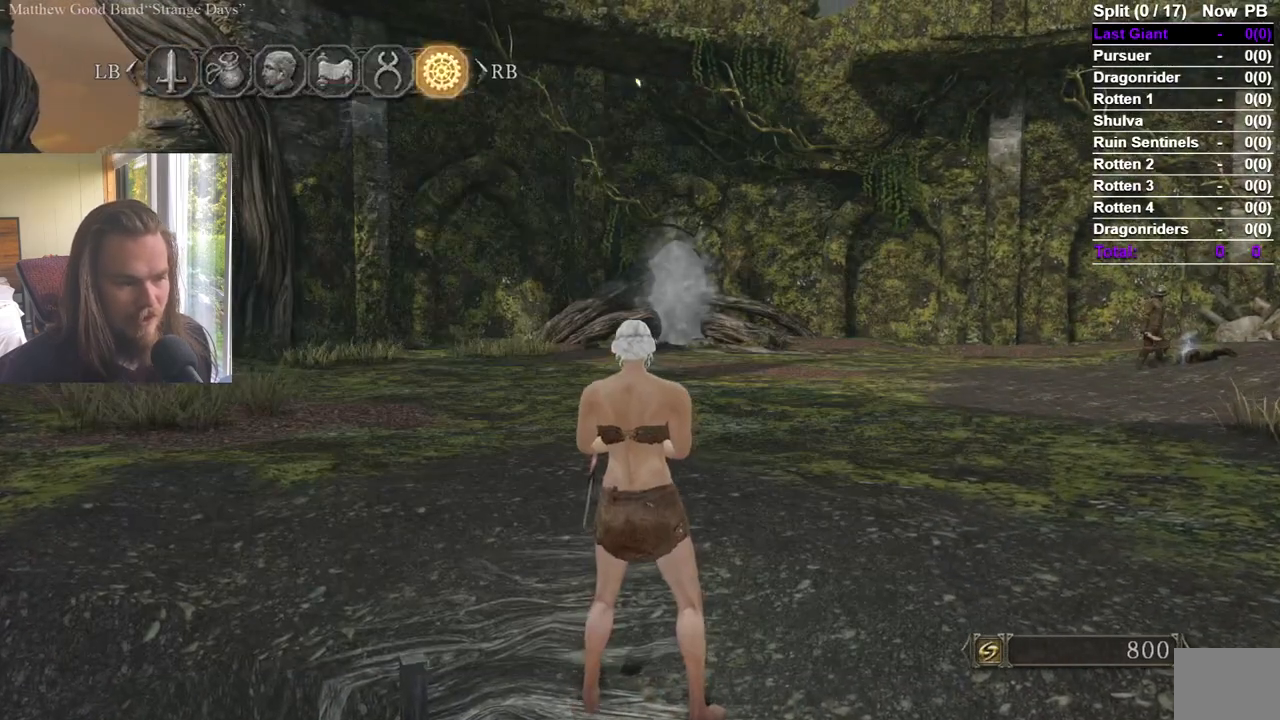
{"buttons": [], "left_stick": "center", "right_stick": "center", "events": [[66, "A", "up"], [150, "DPAD_LEFT", "down"], [233, "A", "down"], [267, "DPAD_LEFT", "up"], [300, "A", "up"], [350, "A", "down"], [450, "A", "up"]]}